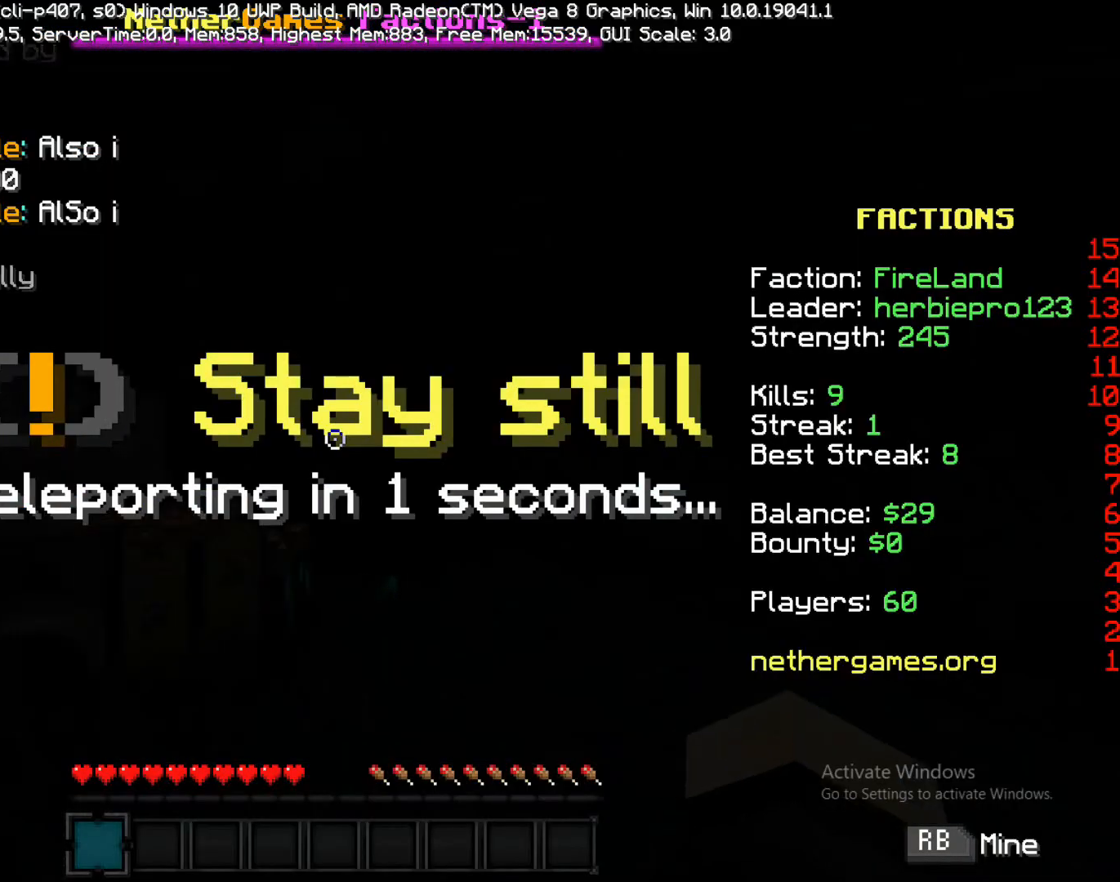
Gameplay with a controller (PlayStation layout); each line is a JSON object with the inputs held at the frame after it (dt_ms = milliseconds from this image to that frame). "events" lists button and stick changes between this image and that frame as [ms after this image, input, new state], when the widget could be followed in between. Not read: L3 R3.
{"dt_ms": 500, "buttons": [], "left_stick": "up", "right_stick": "center", "events": [[33, "right_stick", "left"], [283, "left_stick", "up"], [283, "right_stick", "center"]]}
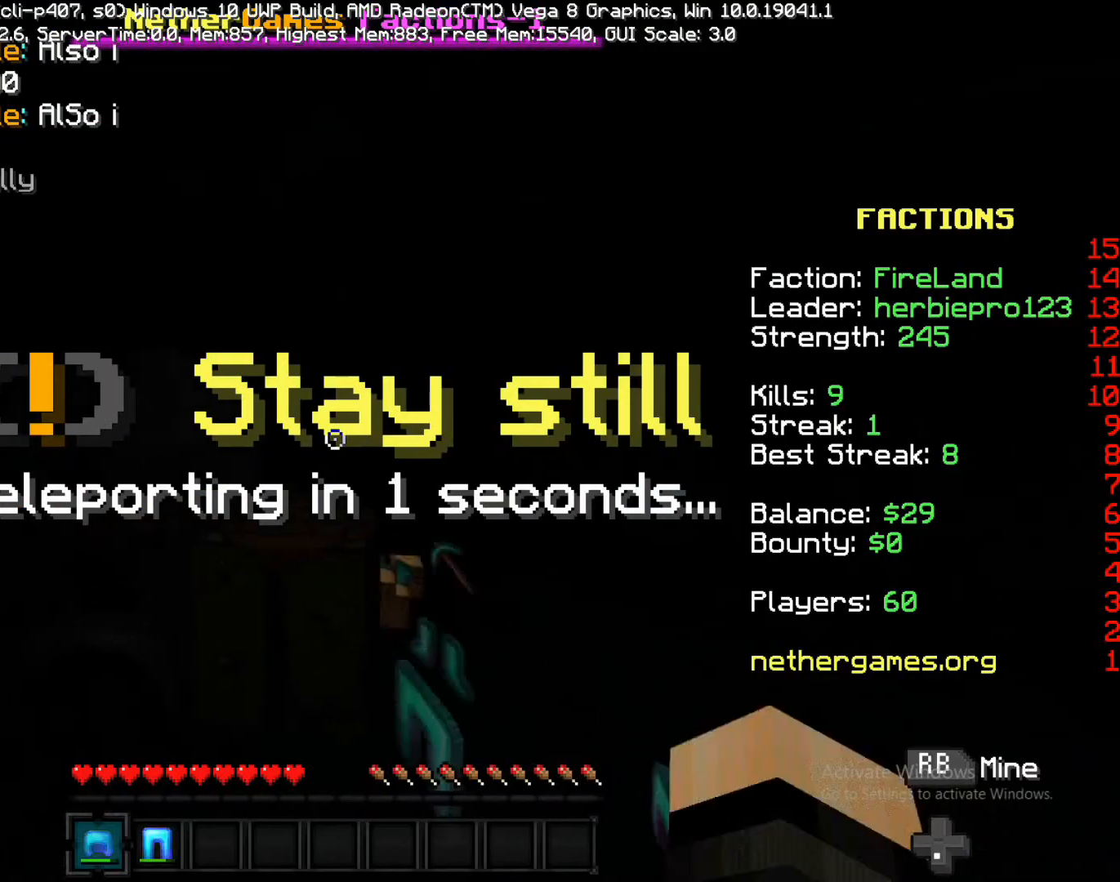
{"dt_ms": 500, "buttons": [], "left_stick": "down-right", "right_stick": "left", "events": [[83, "left_stick", "up-right"], [83, "right_stick", "left"], [233, "left_stick", "down-right"]]}
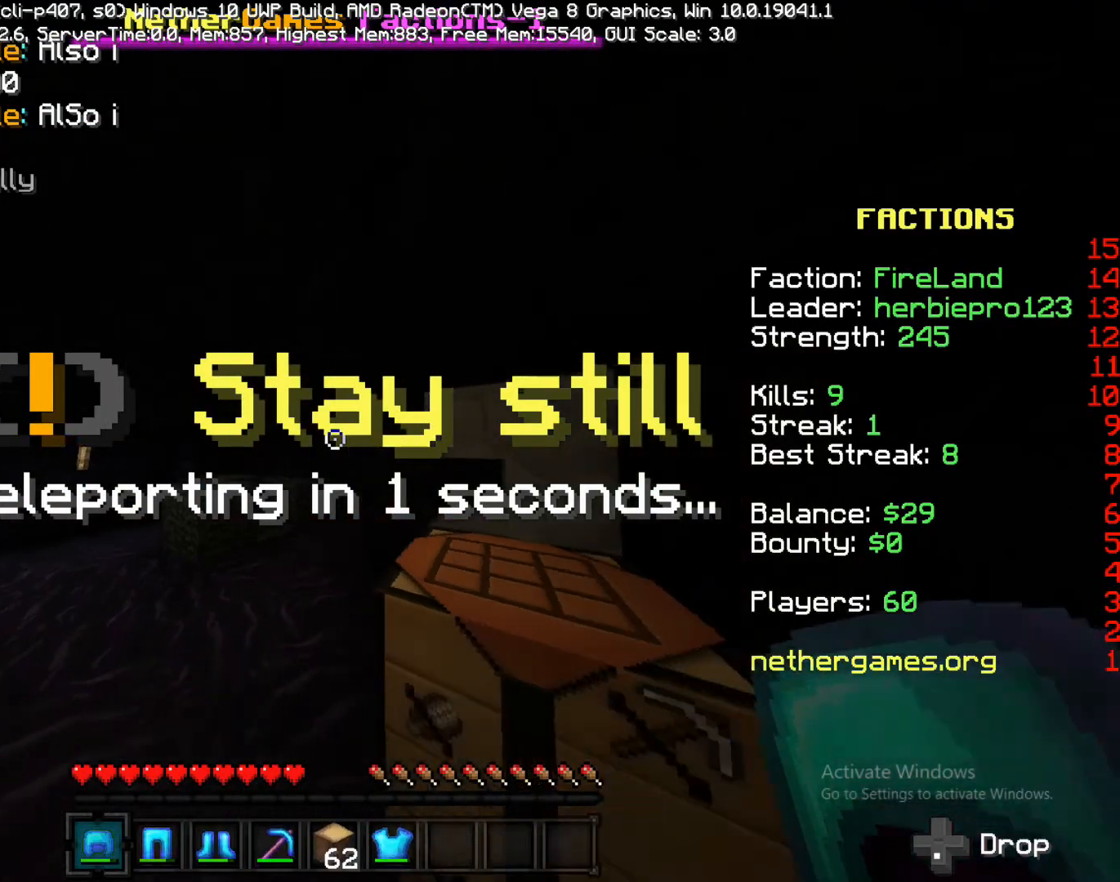
{"dt_ms": 500, "buttons": [], "left_stick": "up", "right_stick": "center", "events": [[117, "right_stick", "center"], [183, "right_stick", "down-left"], [300, "left_stick", "up-right"], [483, "left_stick", "up"], [483, "right_stick", "center"]]}
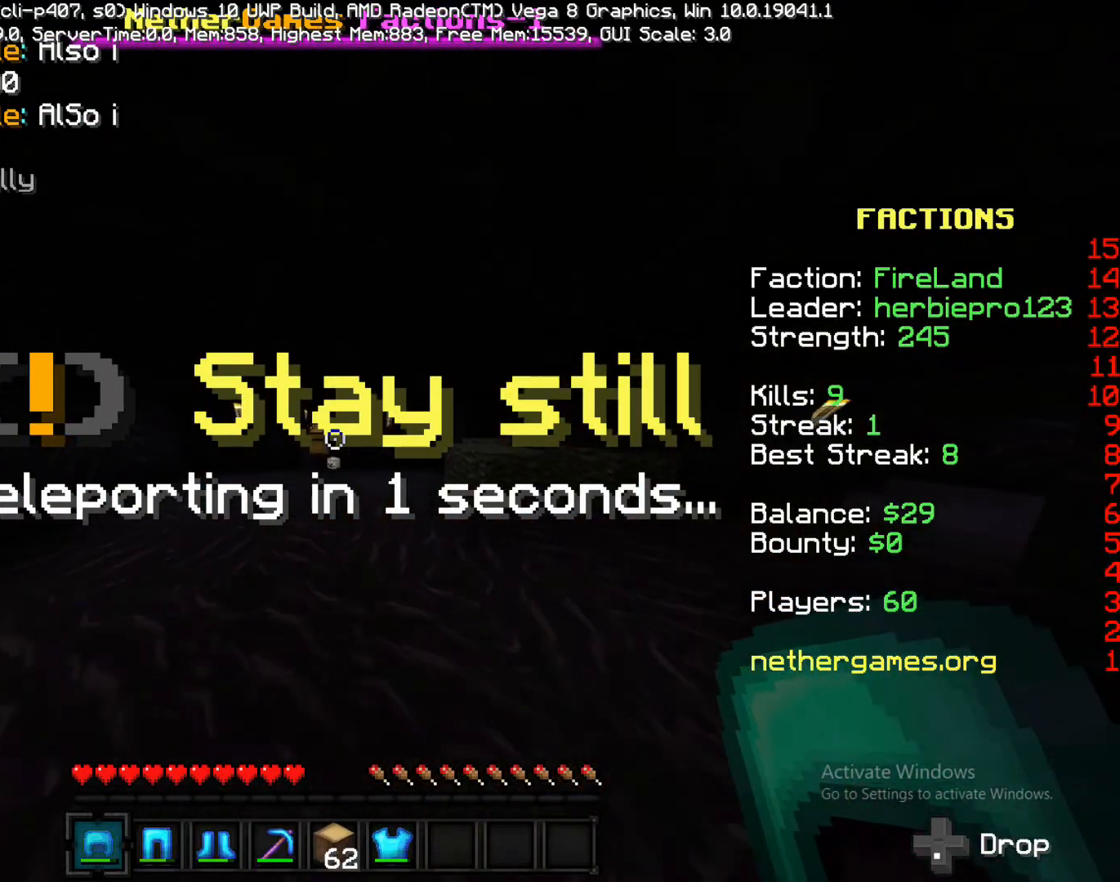
{"dt_ms": 500, "buttons": [], "left_stick": "up", "right_stick": "center", "events": [[400, "L2", "down"], [450, "L2", "up"]]}
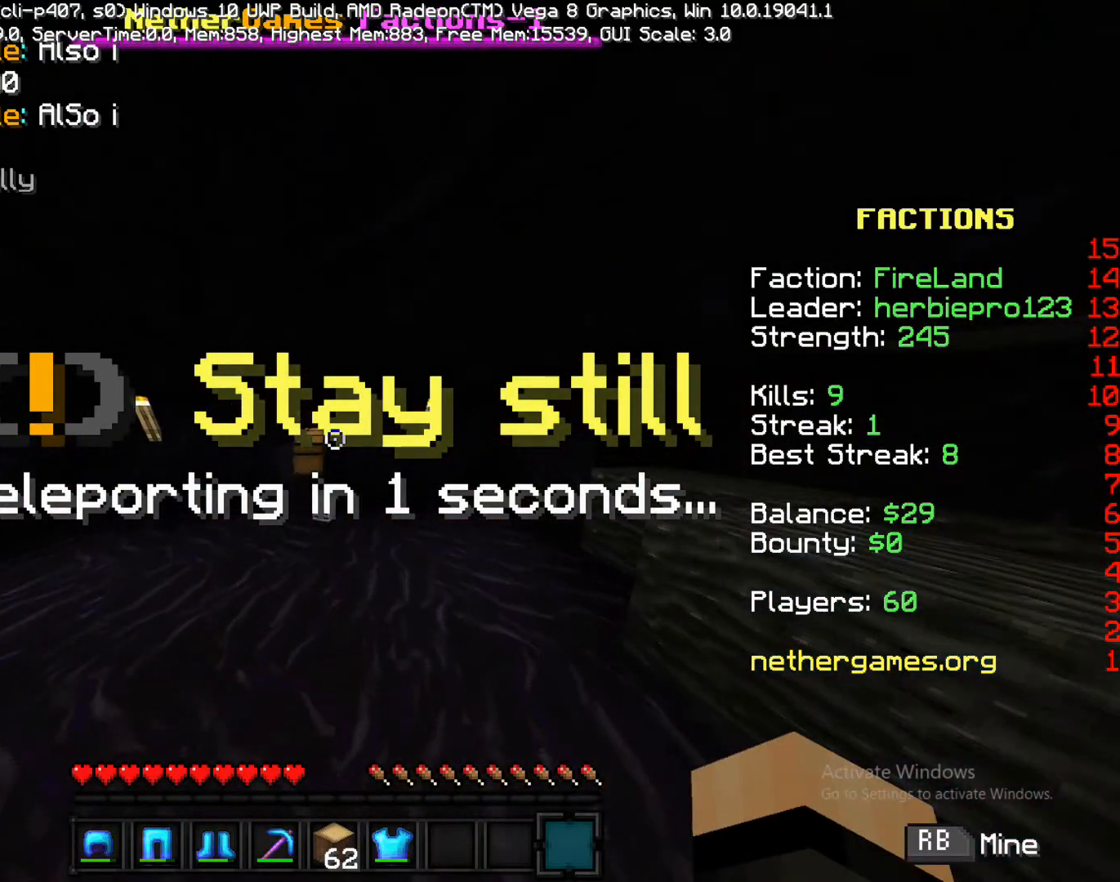
{"dt_ms": 500, "buttons": ["R2"], "left_stick": "up-left", "right_stick": "center", "events": [[250, "left_stick", "up-left"], [383, "R2", "down"]]}
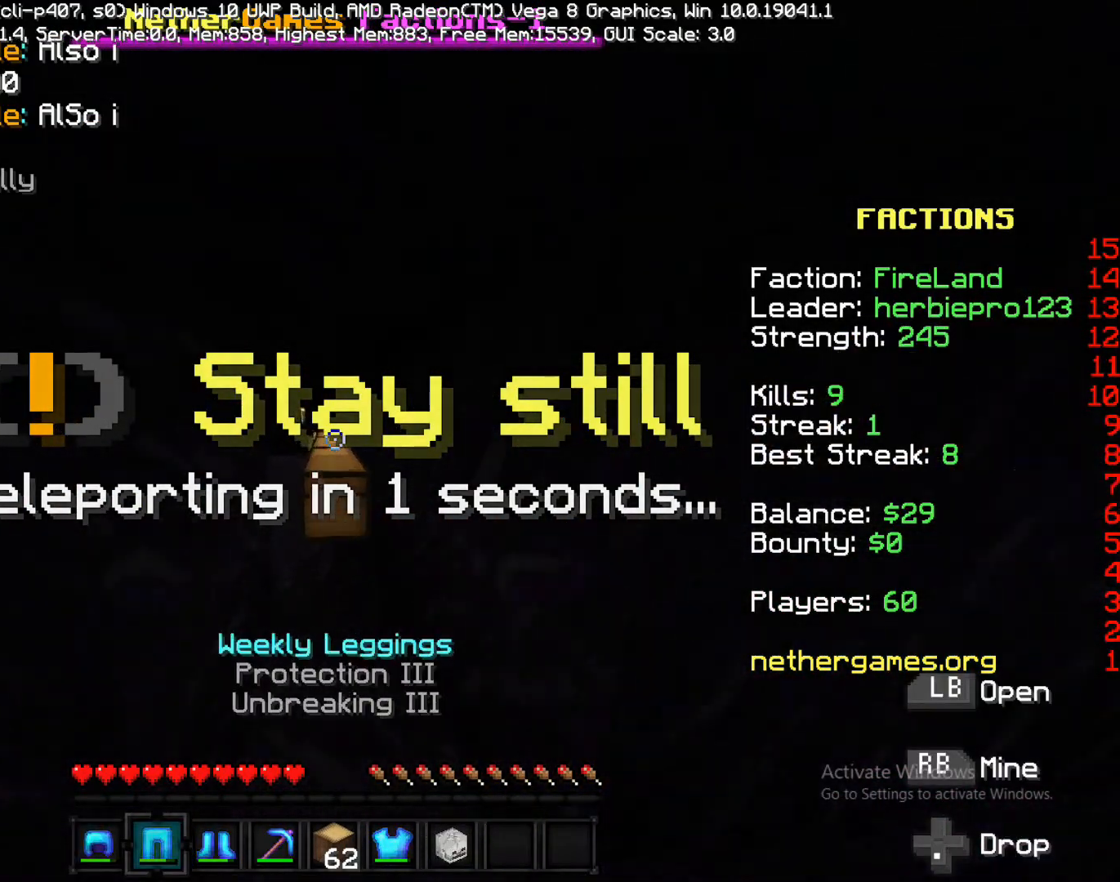
{"dt_ms": 500, "buttons": ["L2"], "left_stick": "up-left", "right_stick": "center", "events": [[167, "R2", "up"], [167, "left_stick", "up-right"], [317, "left_stick", "up-left"], [483, "L2", "down"]]}
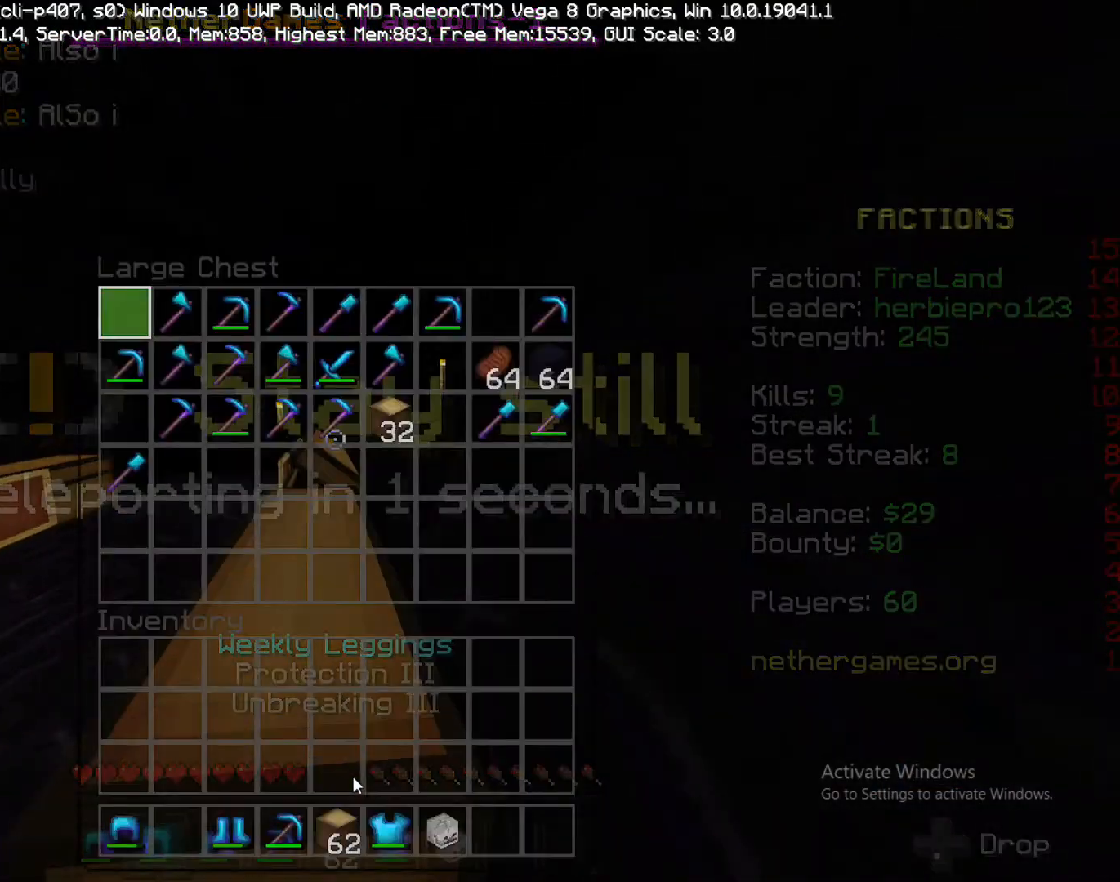
{"dt_ms": 500, "buttons": [], "left_stick": "left", "right_stick": "center", "events": [[100, "right_stick", "left"], [150, "L2", "up"], [267, "right_stick", "center"], [350, "CIRCLE", "down"], [350, "left_stick", "left"], [417, "CIRCLE", "up"]]}
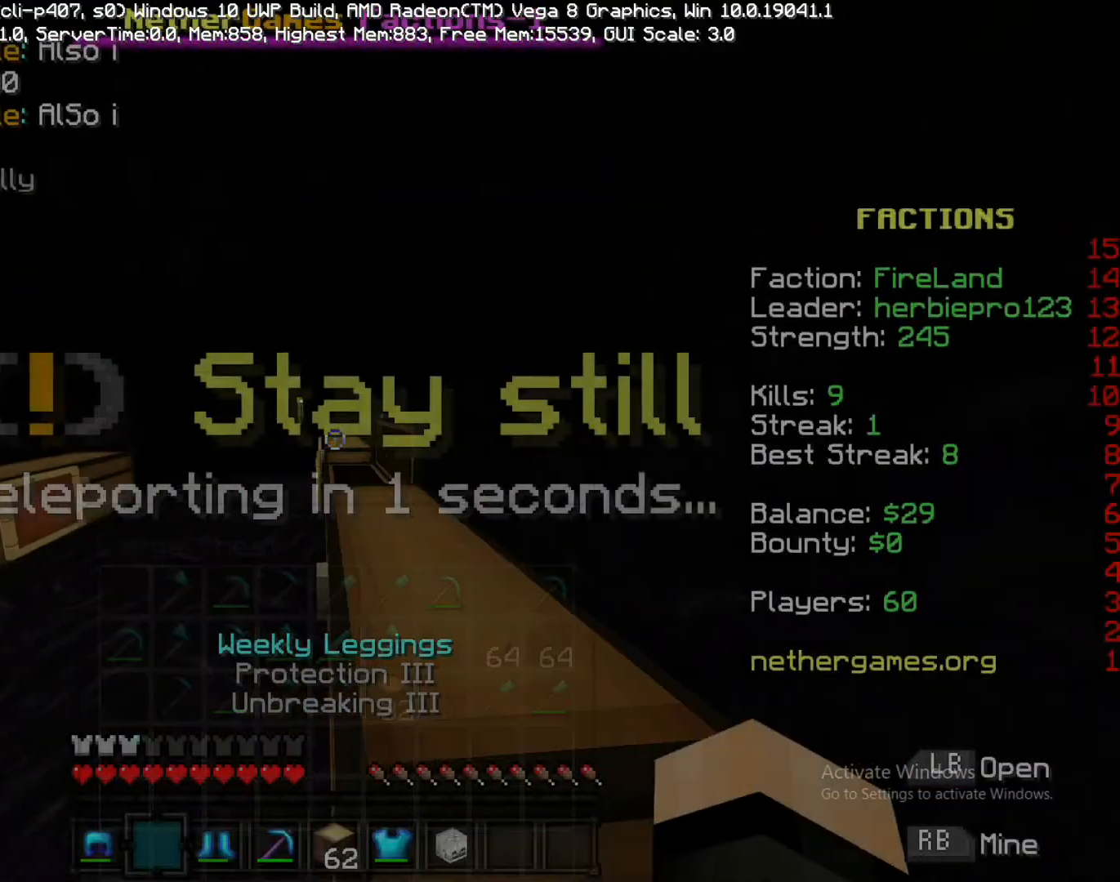
{"dt_ms": 500, "buttons": [], "left_stick": "down-right", "right_stick": "center", "events": [[117, "left_stick", "down-left"], [117, "right_stick", "right"], [300, "left_stick", "down"], [433, "left_stick", "down-right"], [433, "right_stick", "center"]]}
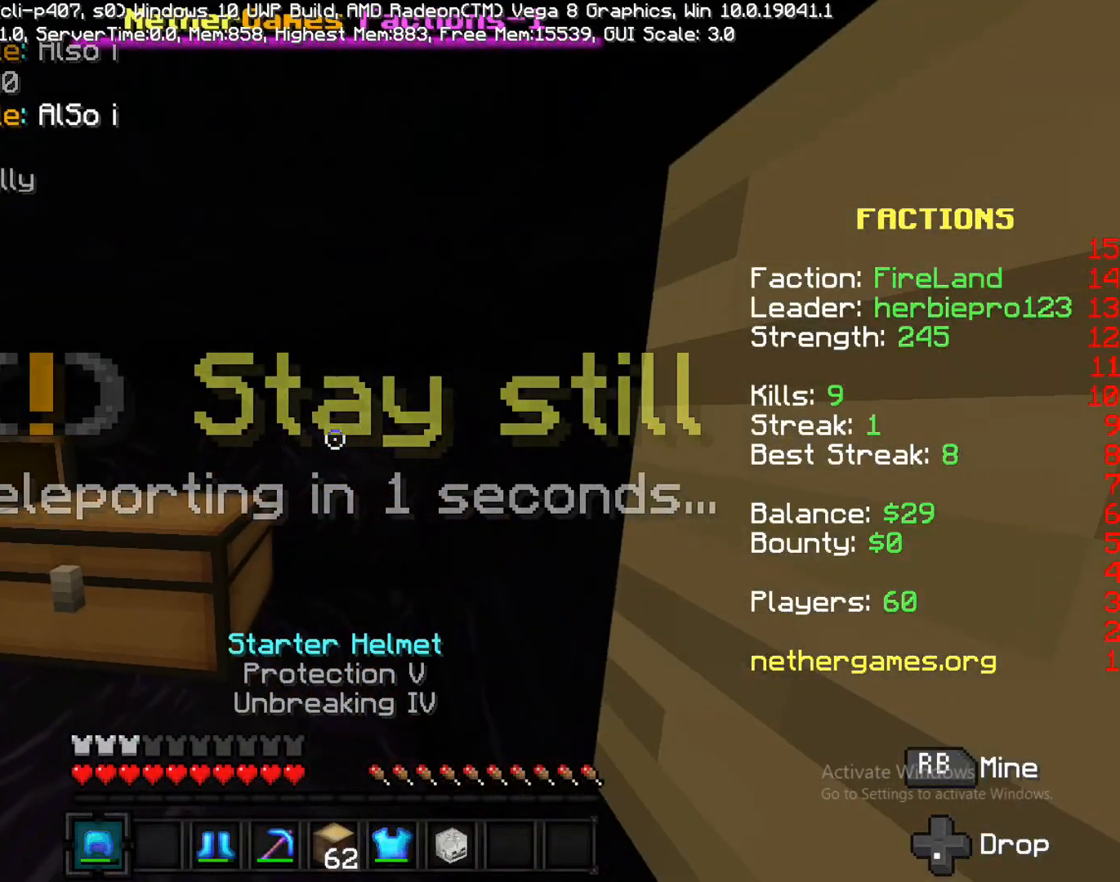
{"dt_ms": 500, "buttons": ["R2"], "left_stick": "center", "right_stick": "center", "events": [[117, "L2", "down"], [167, "left_stick", "up-right"], [250, "L2", "up"], [250, "left_stick", "center"], [350, "L1", "down"], [500, "L1", "up"], [500, "R2", "down"]]}
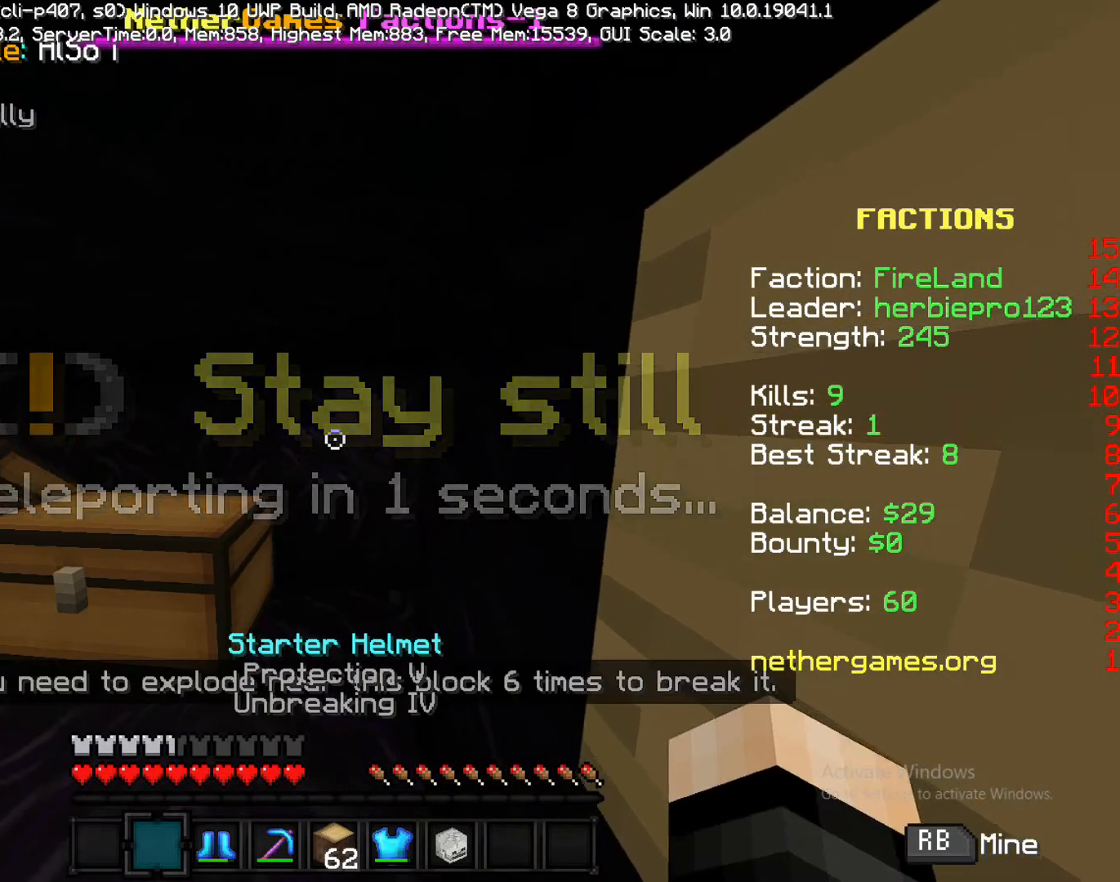
{"dt_ms": 500, "buttons": ["L1"], "left_stick": "center", "right_stick": "center", "events": [[67, "R2", "up"], [67, "left_stick", "left"], [183, "R2", "down"], [333, "R2", "up"], [333, "left_stick", "center"], [417, "L1", "down"]]}
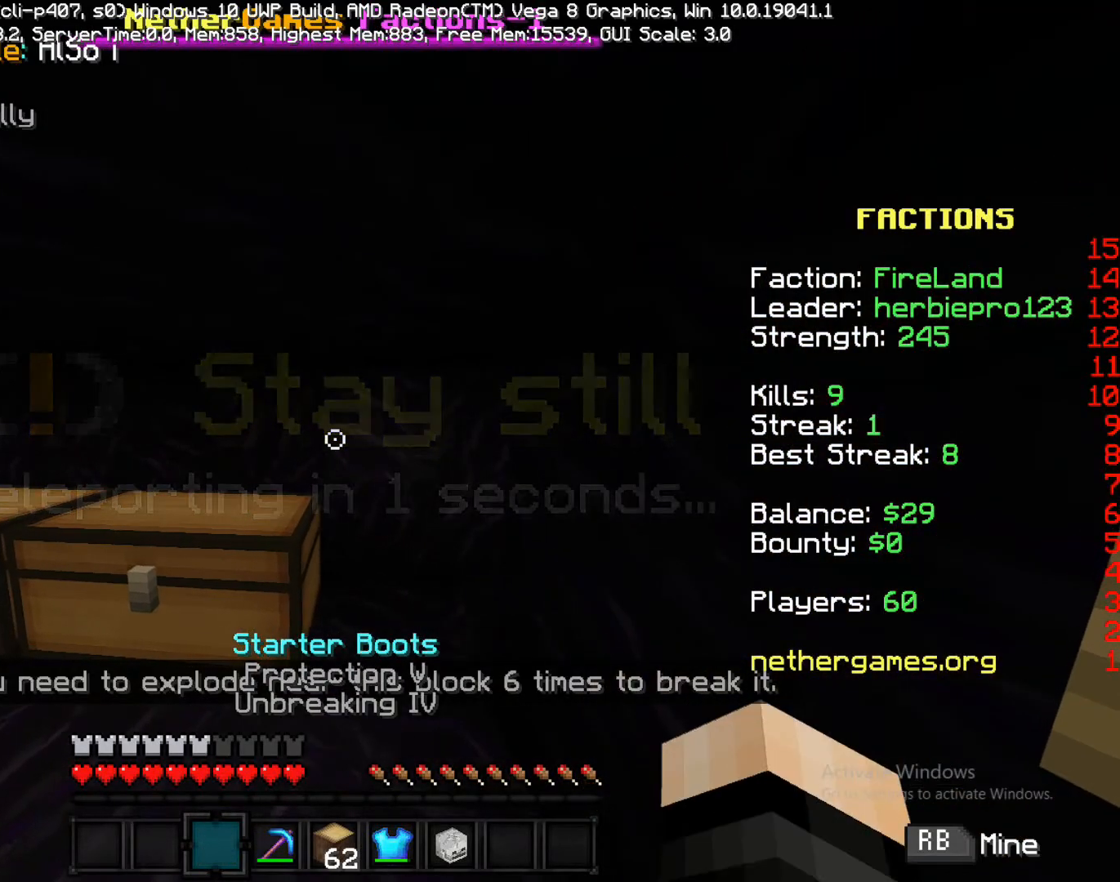
{"dt_ms": 500, "buttons": ["R2"], "left_stick": "left", "right_stick": "right", "events": [[33, "L1", "up"], [133, "R2", "down"], [133, "left_stick", "left"], [433, "right_stick", "right"]]}
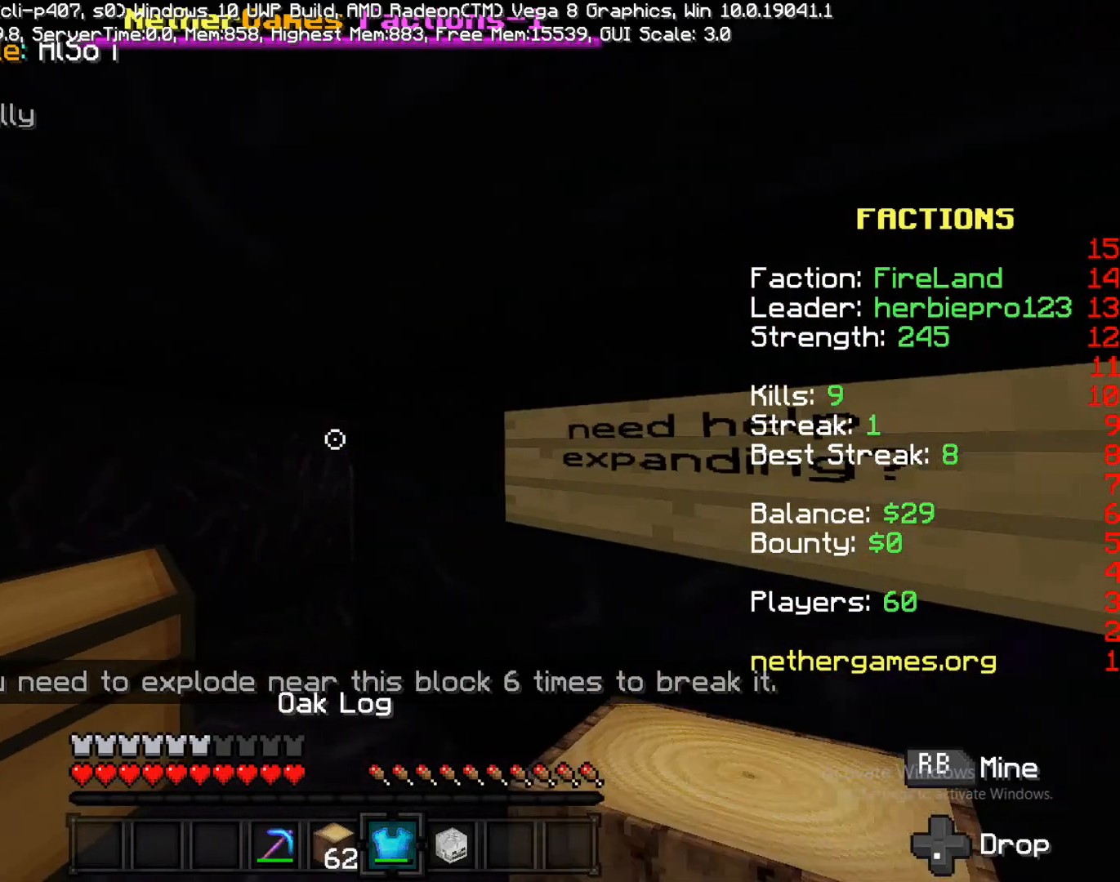
{"dt_ms": 500, "buttons": ["L1"], "left_stick": "center", "right_stick": "center", "events": [[17, "left_stick", "center"], [83, "R2", "up"], [100, "R2", "down"], [183, "right_stick", "center"], [300, "R2", "up"], [400, "L1", "down"]]}
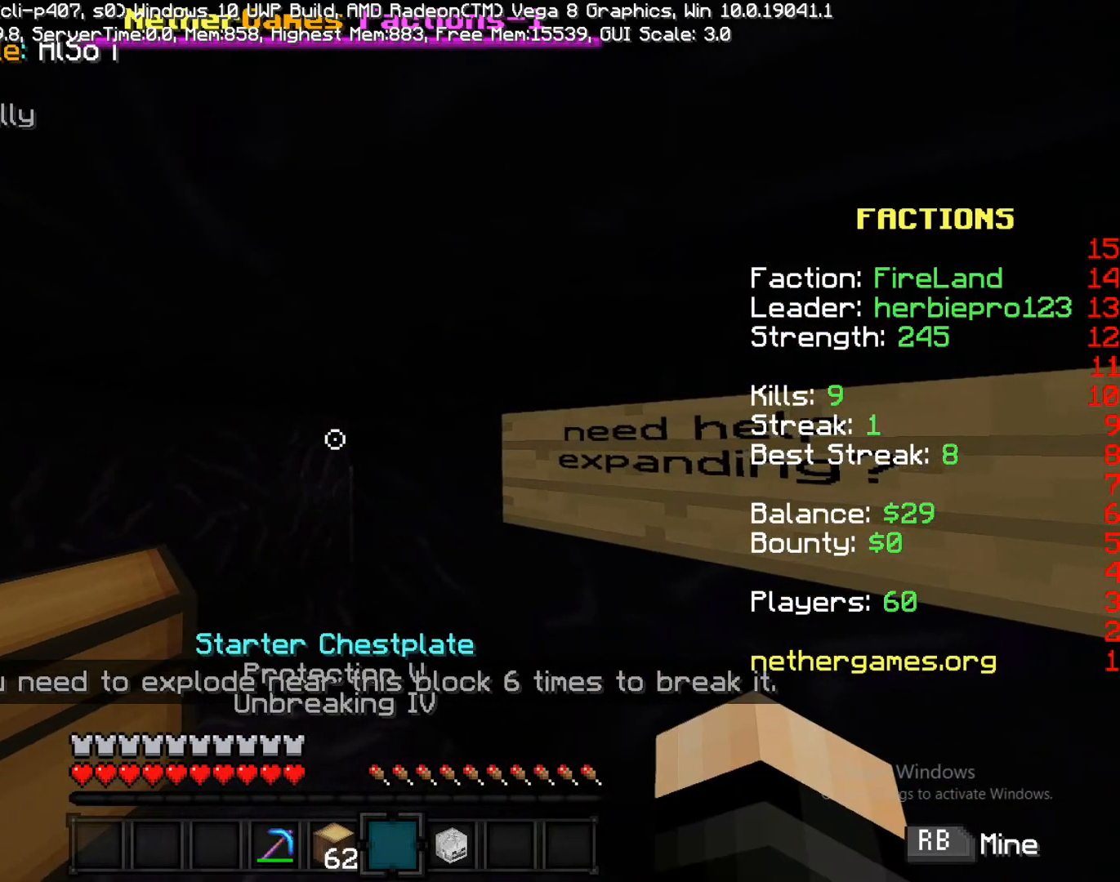
{"dt_ms": 500, "buttons": [], "left_stick": "center", "right_stick": "center", "events": [[67, "L1", "up"], [67, "R2", "down"], [150, "R2", "up"], [283, "L1", "down"], [450, "L1", "up"]]}
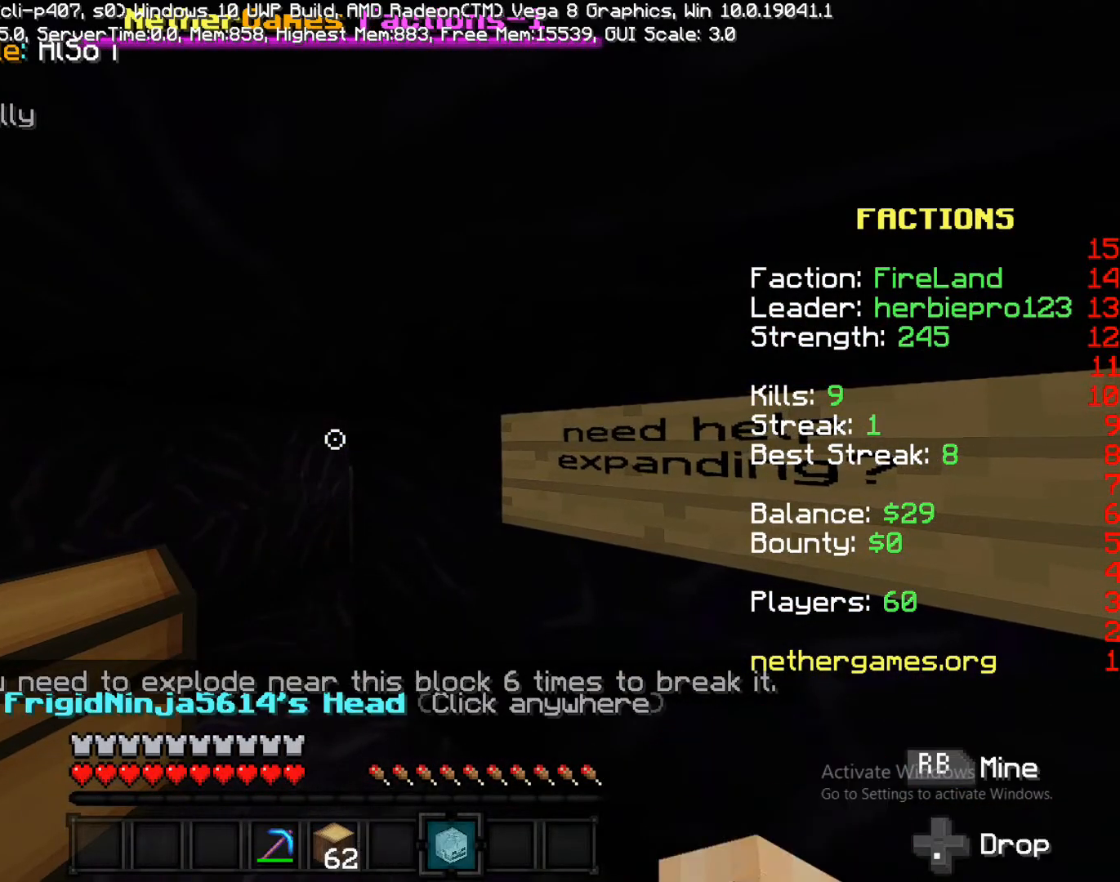
{"dt_ms": 500, "buttons": ["L1"], "left_stick": "center", "right_stick": "center", "events": [[100, "R2", "down"], [250, "R2", "up"], [433, "L1", "down"]]}
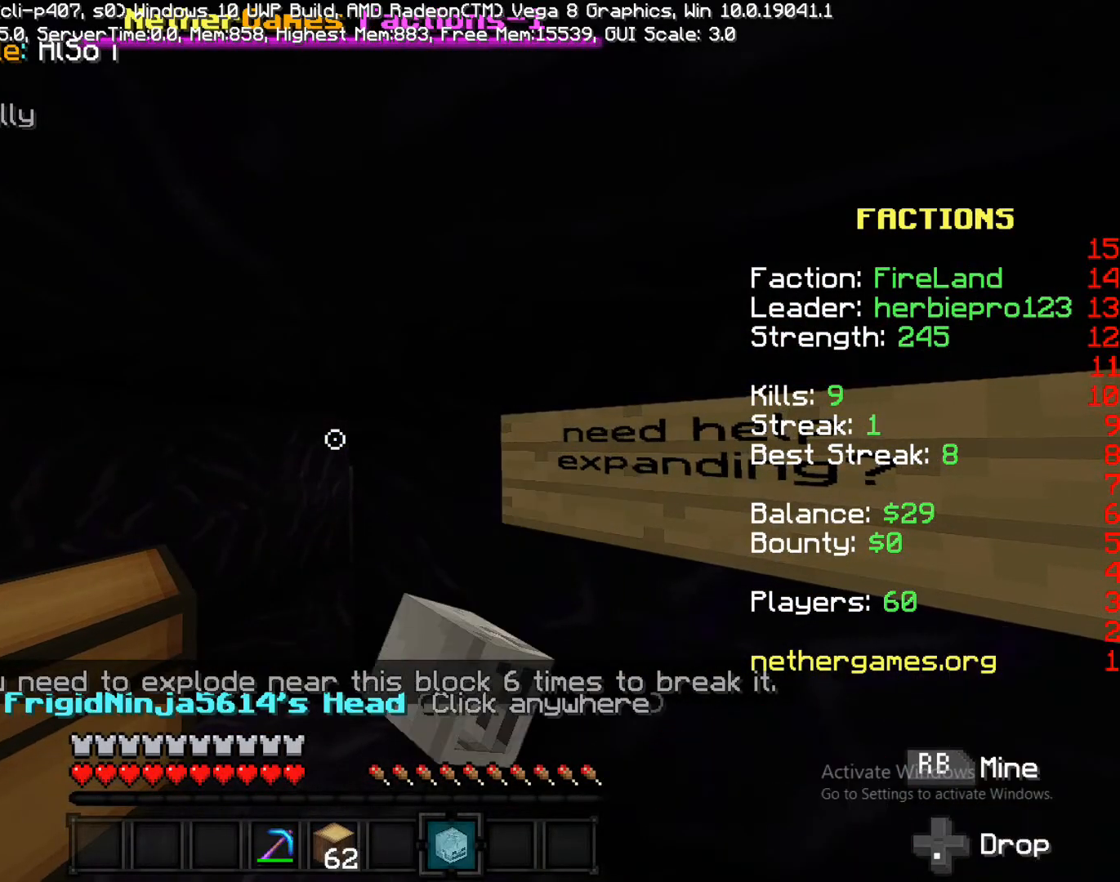
{"dt_ms": 500, "buttons": [], "left_stick": "left", "right_stick": "center", "events": [[67, "L1", "up"], [217, "right_stick", "down-left"], [367, "left_stick", "left"], [433, "right_stick", "center"]]}
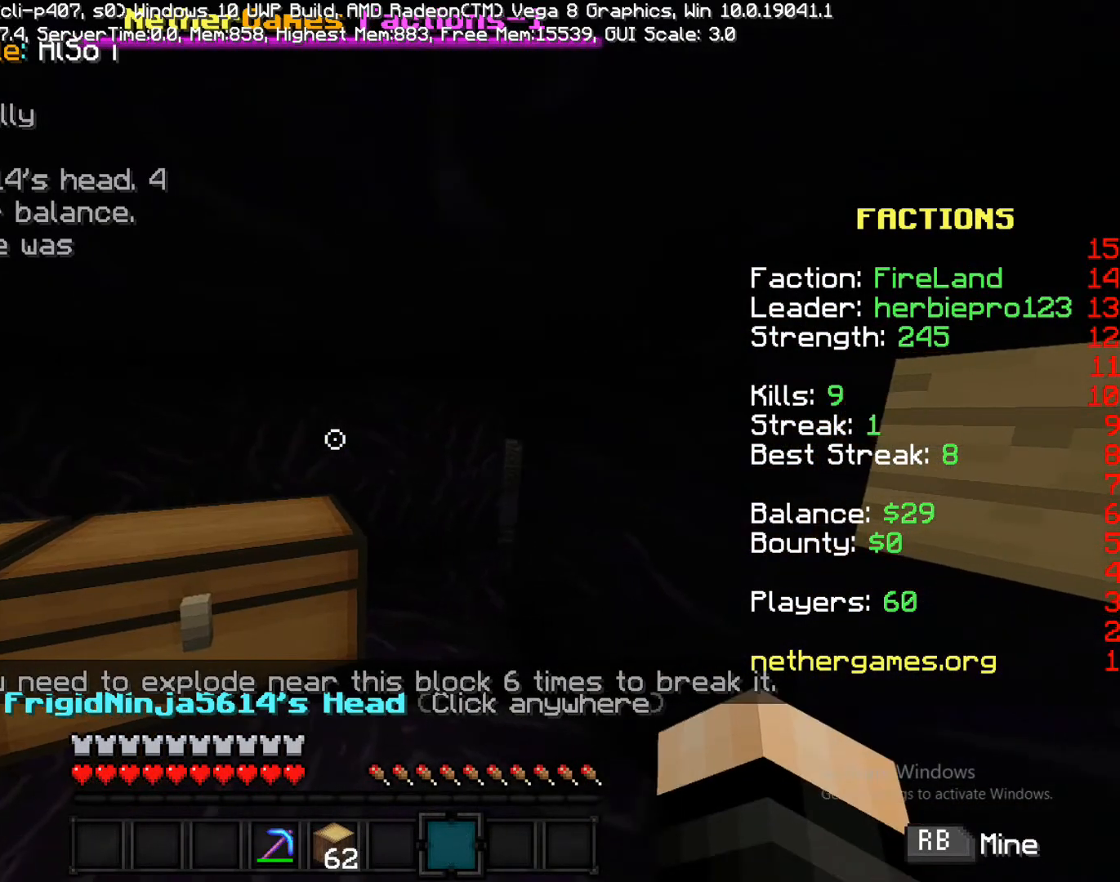
{"dt_ms": 500, "buttons": [], "left_stick": "down-left", "right_stick": "center", "events": [[50, "left_stick", "down-left"]]}
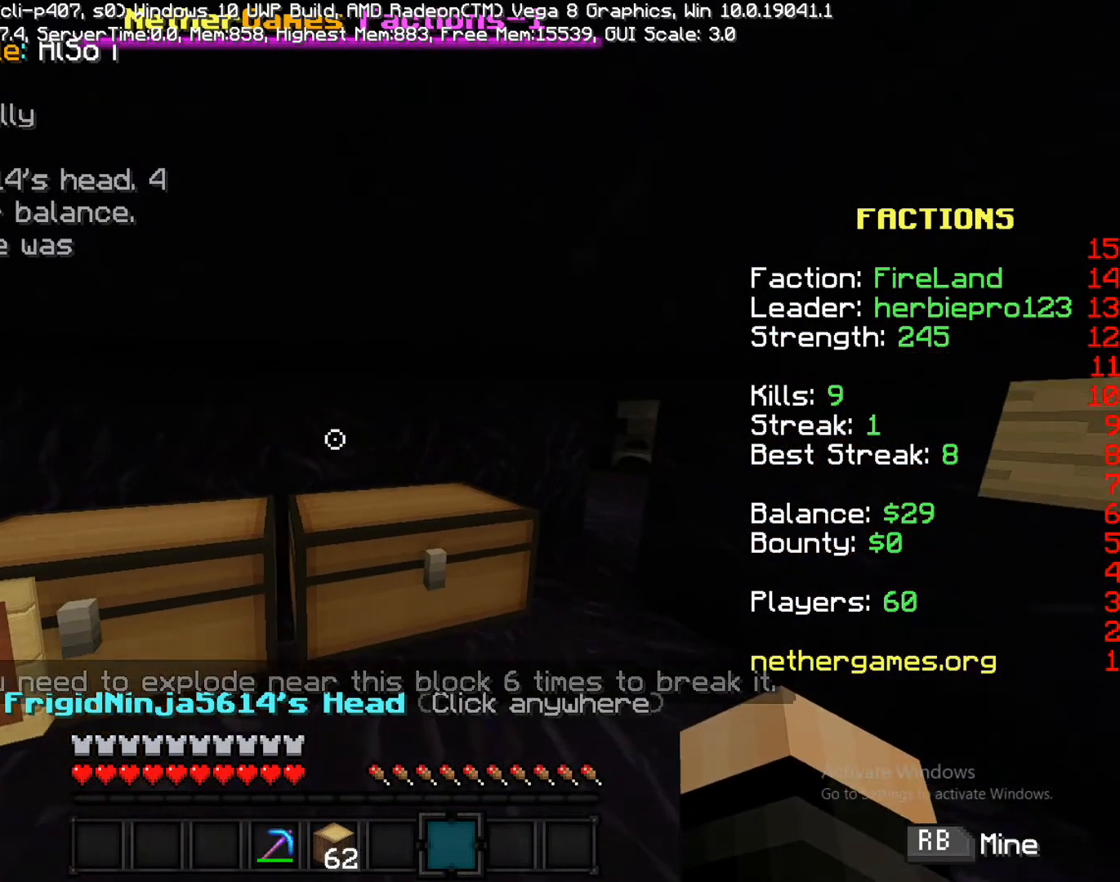
{"dt_ms": 500, "buttons": [], "left_stick": "center", "right_stick": "down-left", "events": [[117, "CIRCLE", "down"], [267, "CIRCLE", "up"], [267, "left_stick", "center"], [417, "right_stick", "down-left"]]}
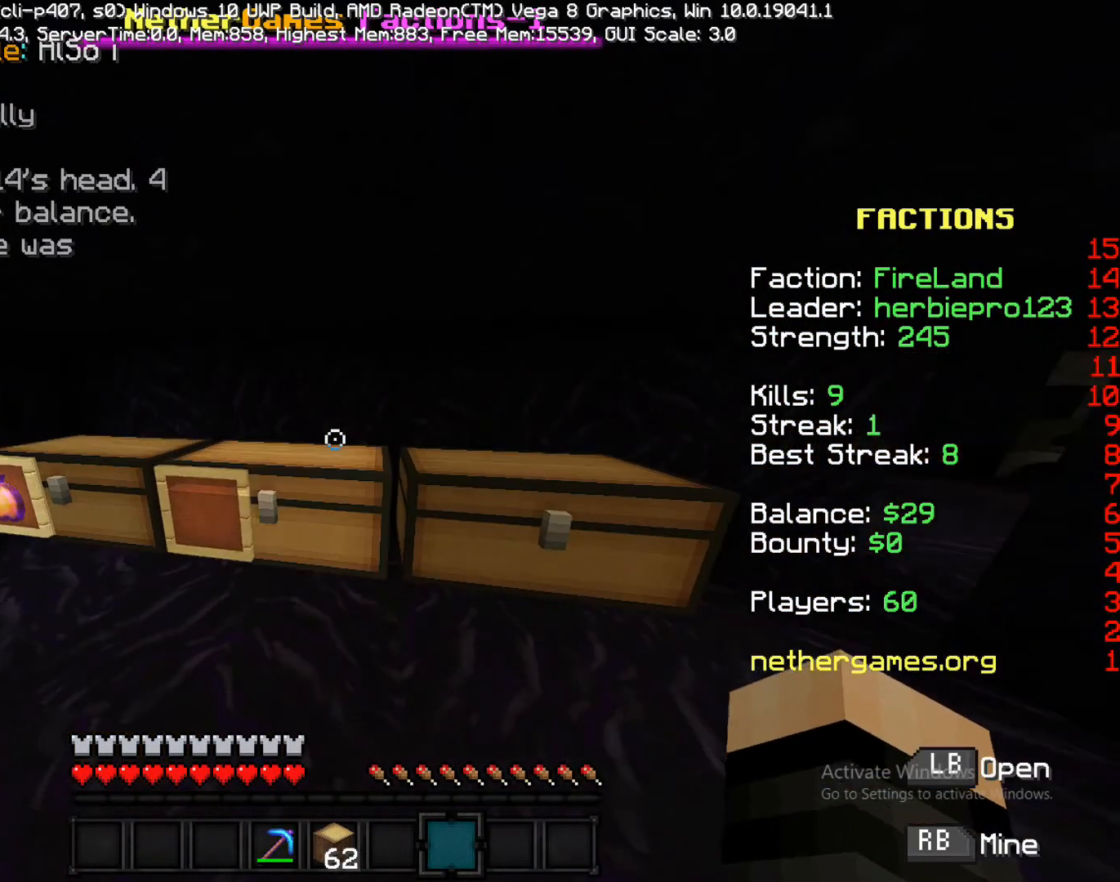
{"dt_ms": 500, "buttons": [], "left_stick": "down-right", "right_stick": "center", "events": [[17, "left_stick", "right"], [83, "right_stick", "center"], [267, "CIRCLE", "down"], [383, "CIRCLE", "up"], [450, "left_stick", "down-right"]]}
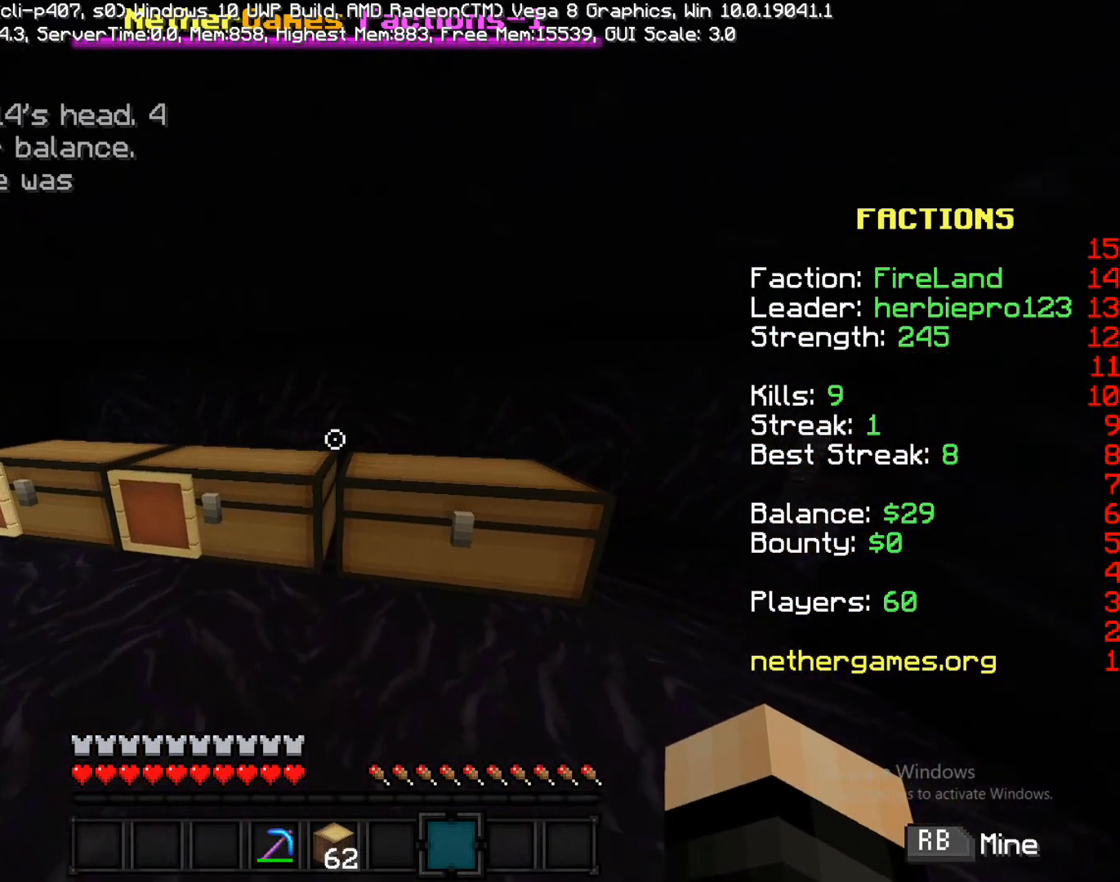
{"dt_ms": 1000, "buttons": [], "left_stick": "right", "right_stick": "center"}
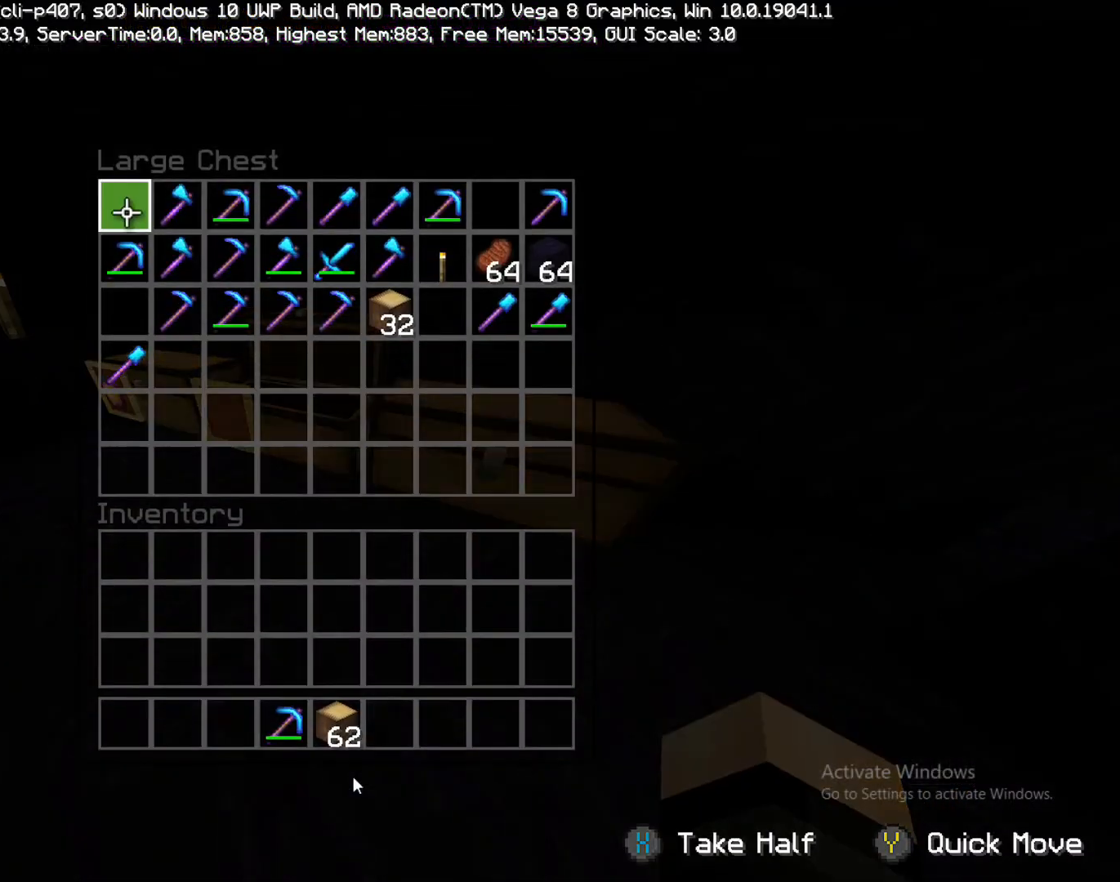
{"dt_ms": 500, "buttons": [], "left_stick": "down-right", "right_stick": "center", "events": [[83, "left_stick", "down-right"]]}
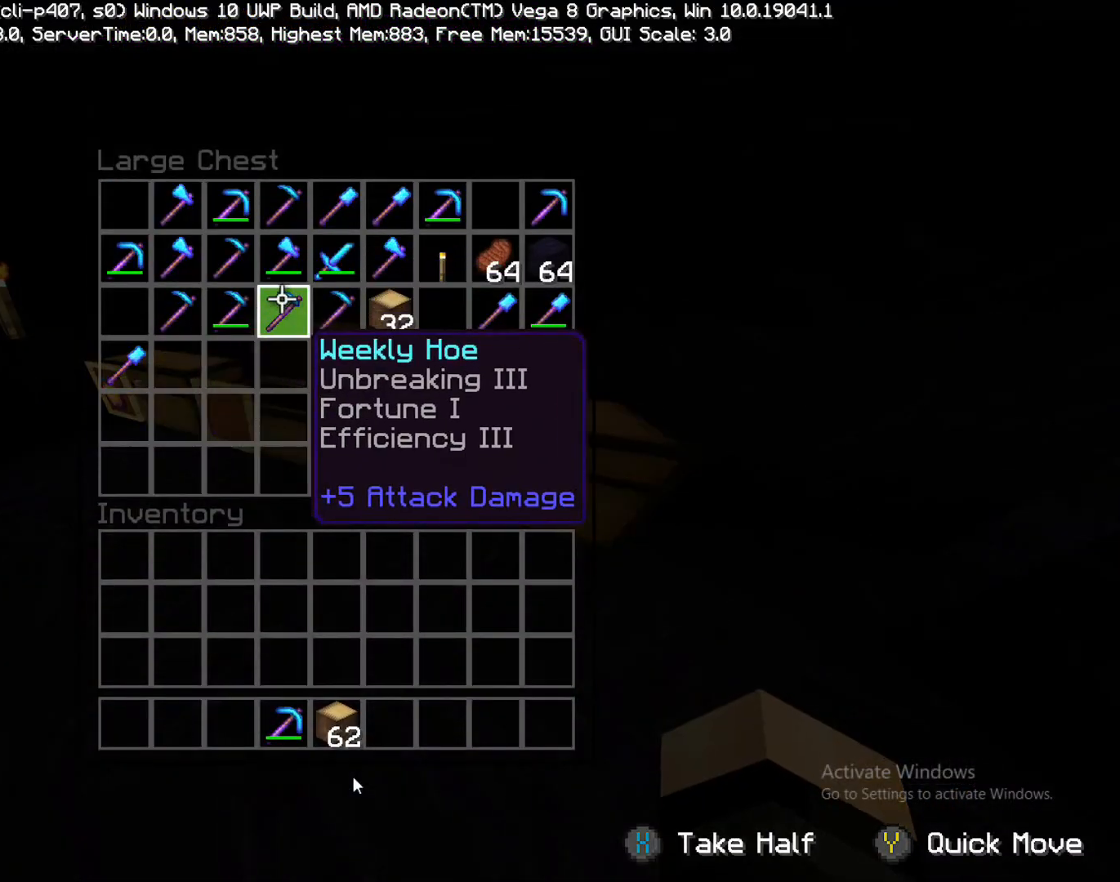
{"dt_ms": 500, "buttons": [], "left_stick": "up", "right_stick": "center", "events": [[100, "left_stick", "right"], [500, "left_stick", "up"]]}
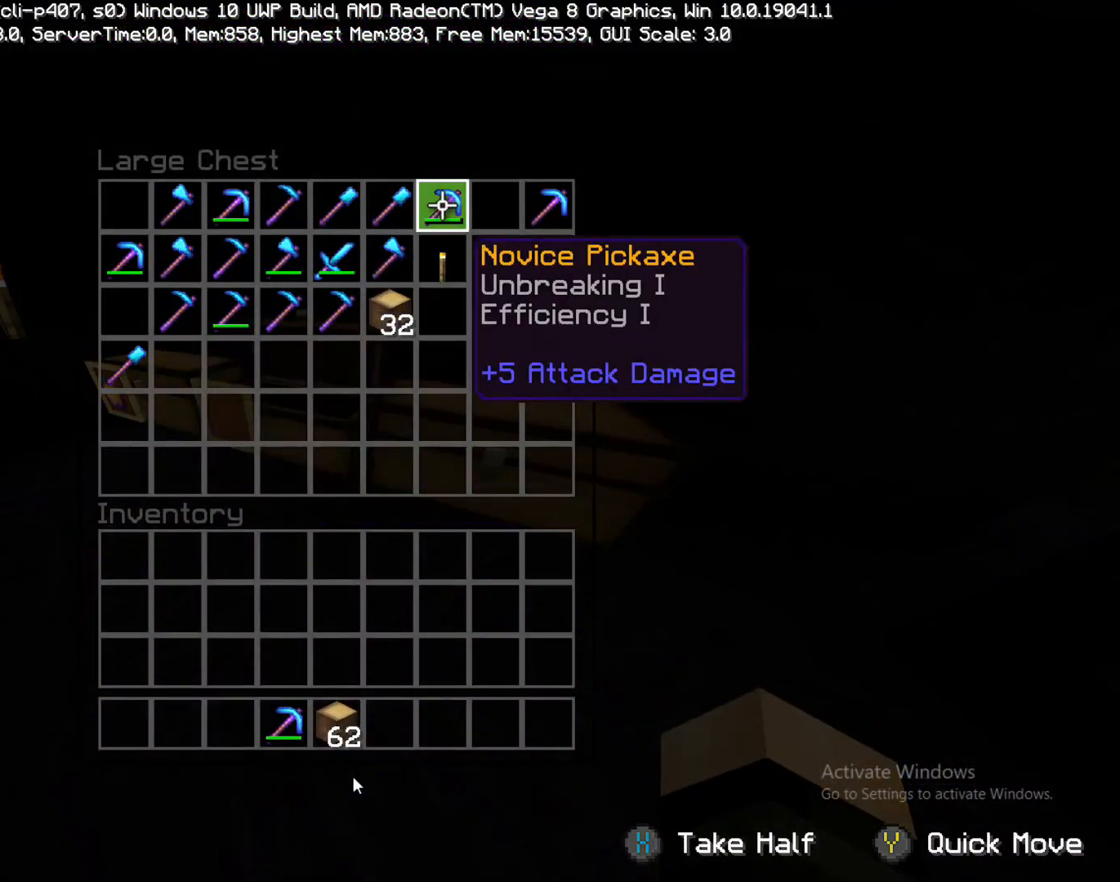
{"dt_ms": 500, "buttons": [], "left_stick": "down-left", "right_stick": "center", "events": [[67, "left_stick", "center"], [150, "left_stick", "left"], [300, "left_stick", "down-left"]]}
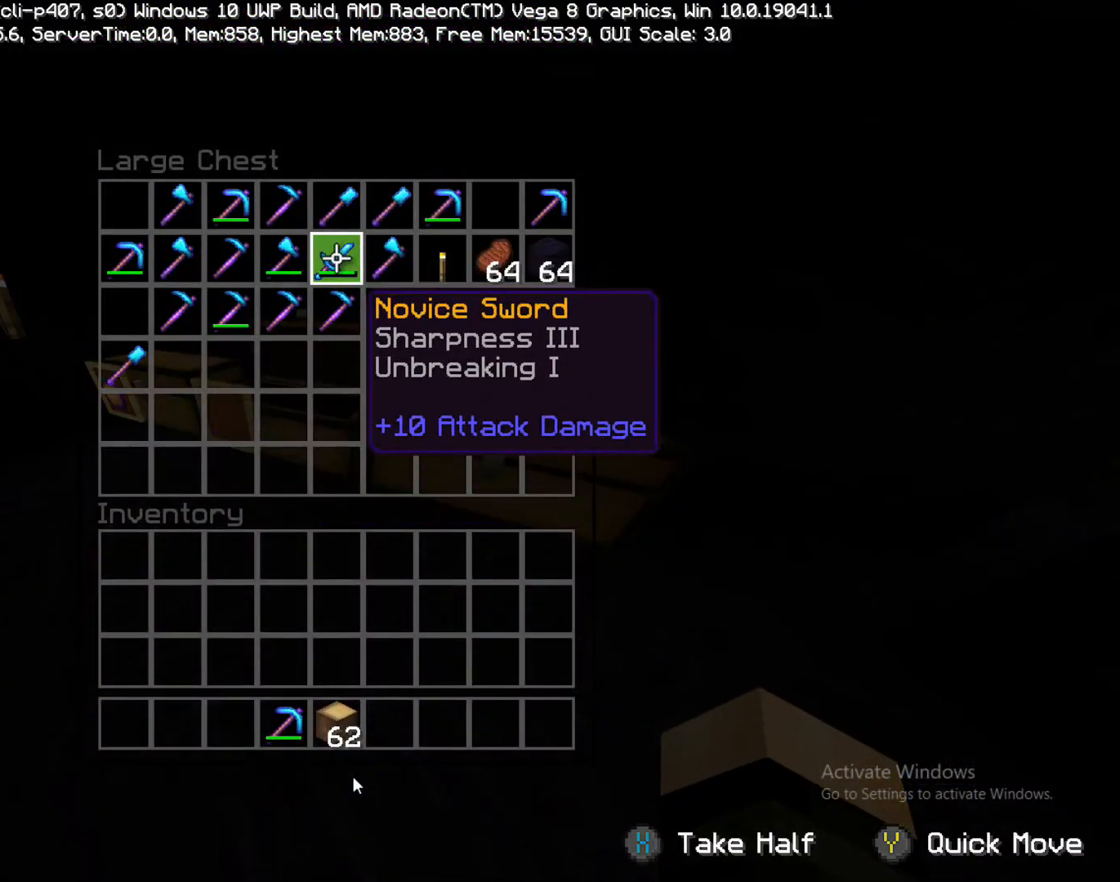
{"dt_ms": 500, "buttons": [], "left_stick": "center", "right_stick": "center", "events": [[100, "left_stick", "center"]]}
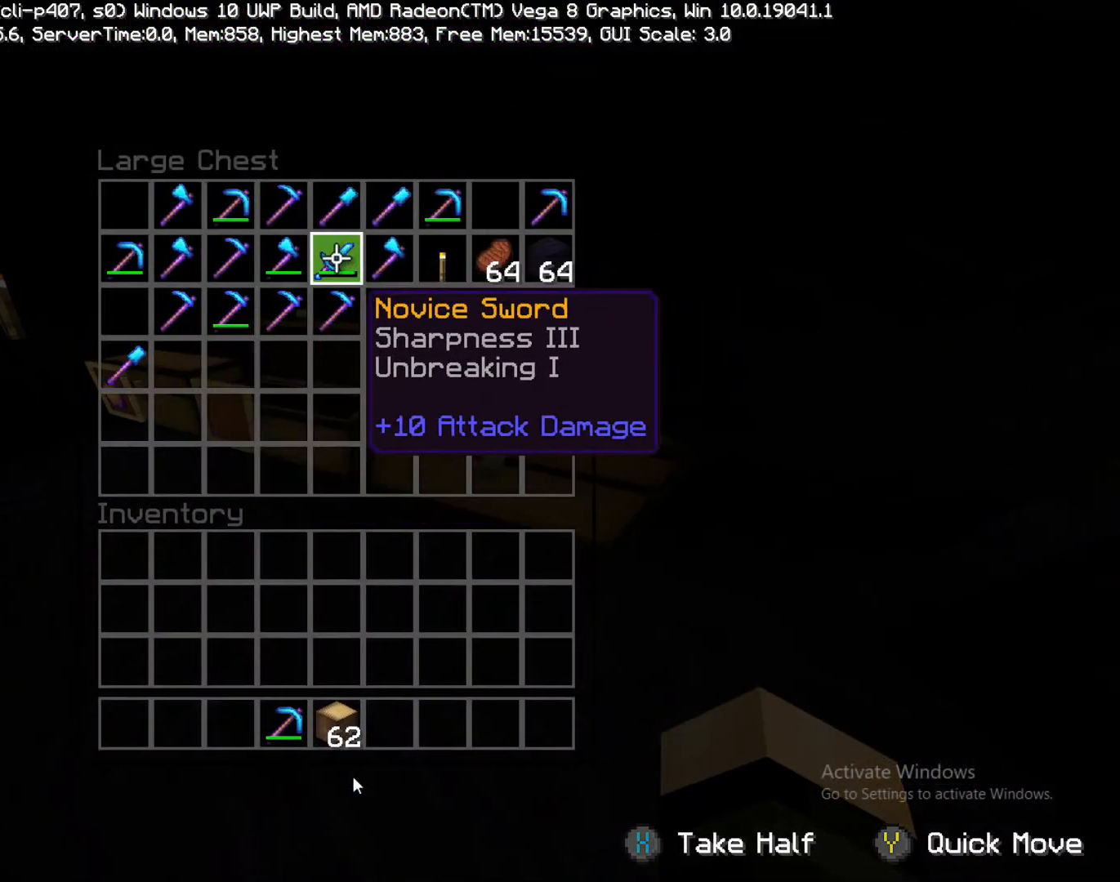
{"dt_ms": 500, "buttons": [], "left_stick": "center", "right_stick": "center", "events": []}
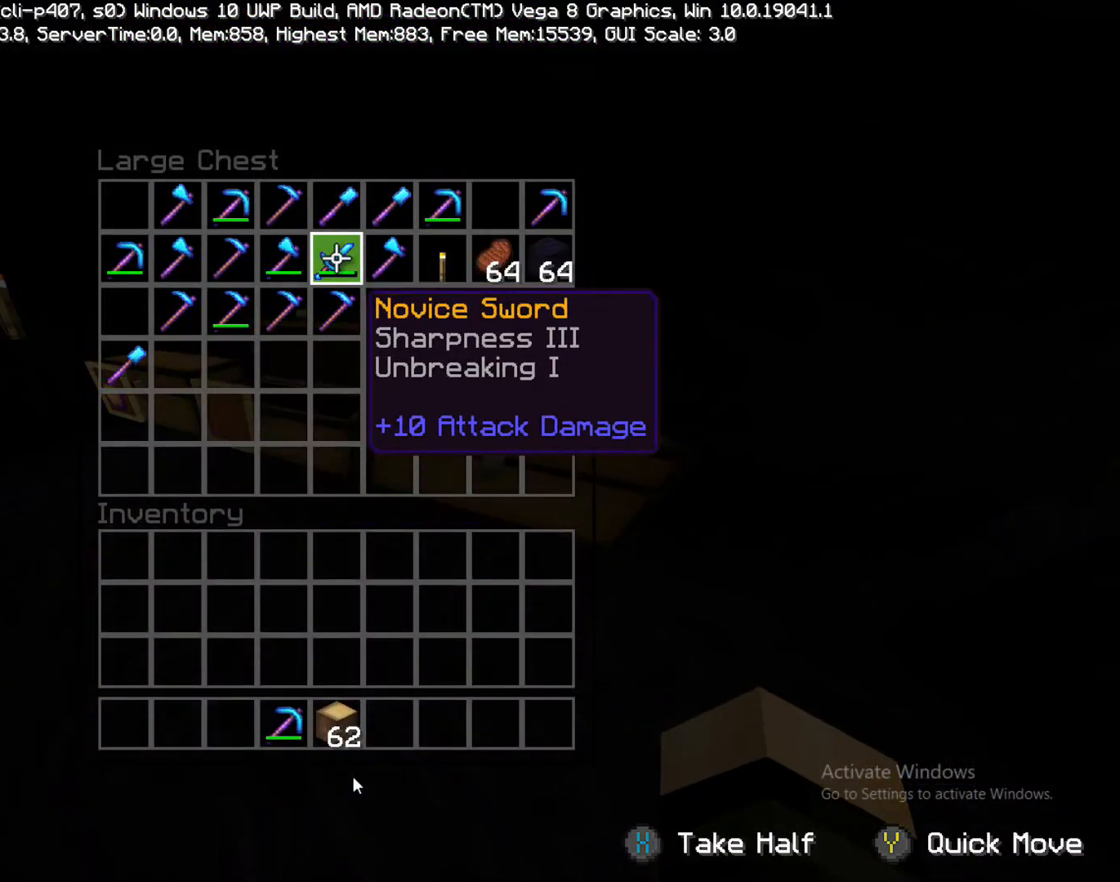
{"dt_ms": 500, "buttons": [], "left_stick": "left", "right_stick": "center", "events": [[383, "left_stick", "left"]]}
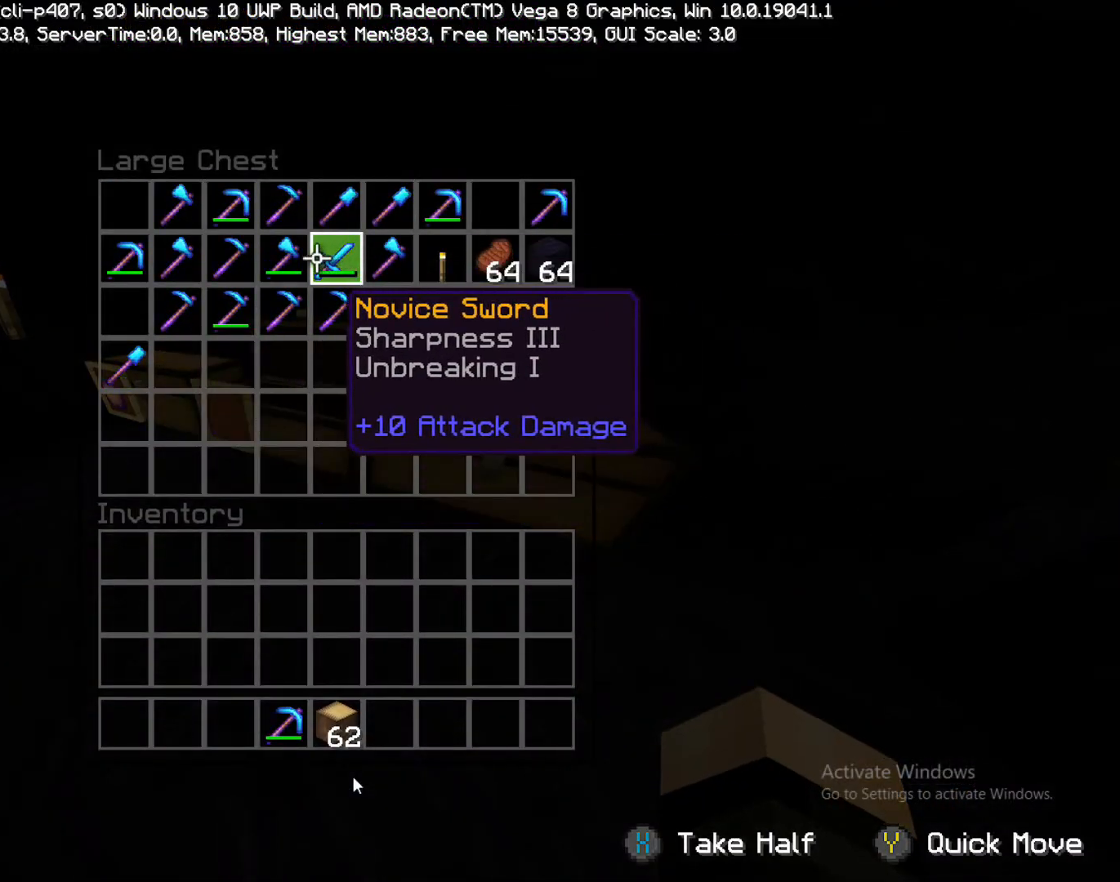
{"dt_ms": 500, "buttons": [], "left_stick": "center", "right_stick": "center", "events": [[333, "left_stick", "down-left"], [467, "left_stick", "center"]]}
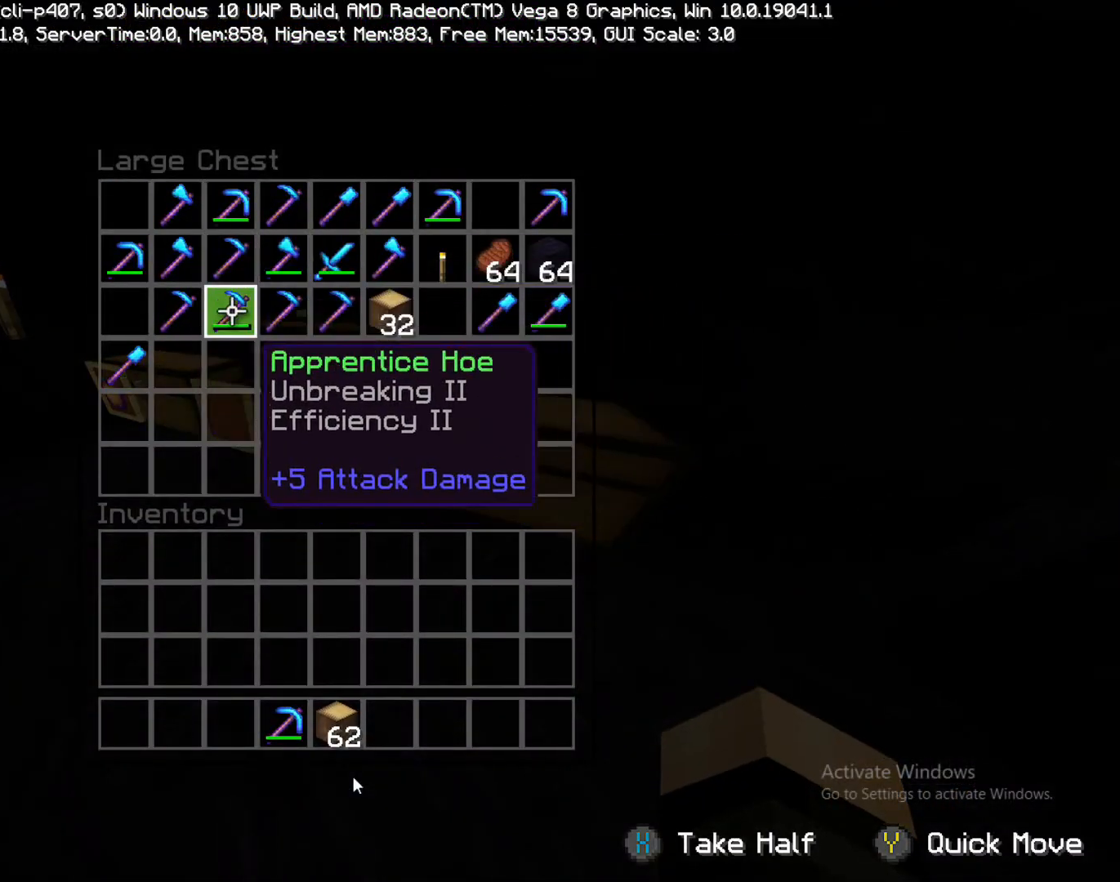
{"dt_ms": 500, "buttons": [], "left_stick": "up-right", "right_stick": "center", "events": [[33, "left_stick", "up-right"]]}
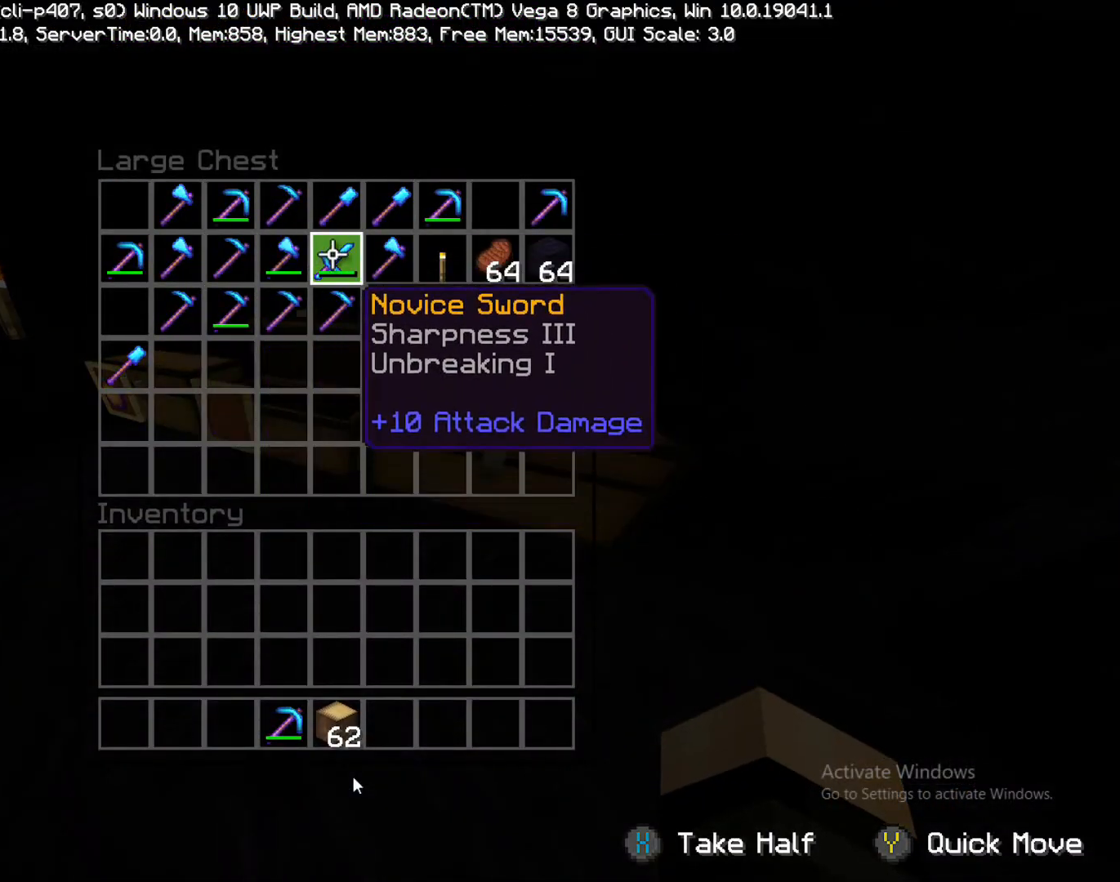
{"dt_ms": 500, "buttons": [], "left_stick": "down-right", "right_stick": "center", "events": [[250, "TRIANGLE", "down"], [417, "TRIANGLE", "up"], [417, "left_stick", "down-right"]]}
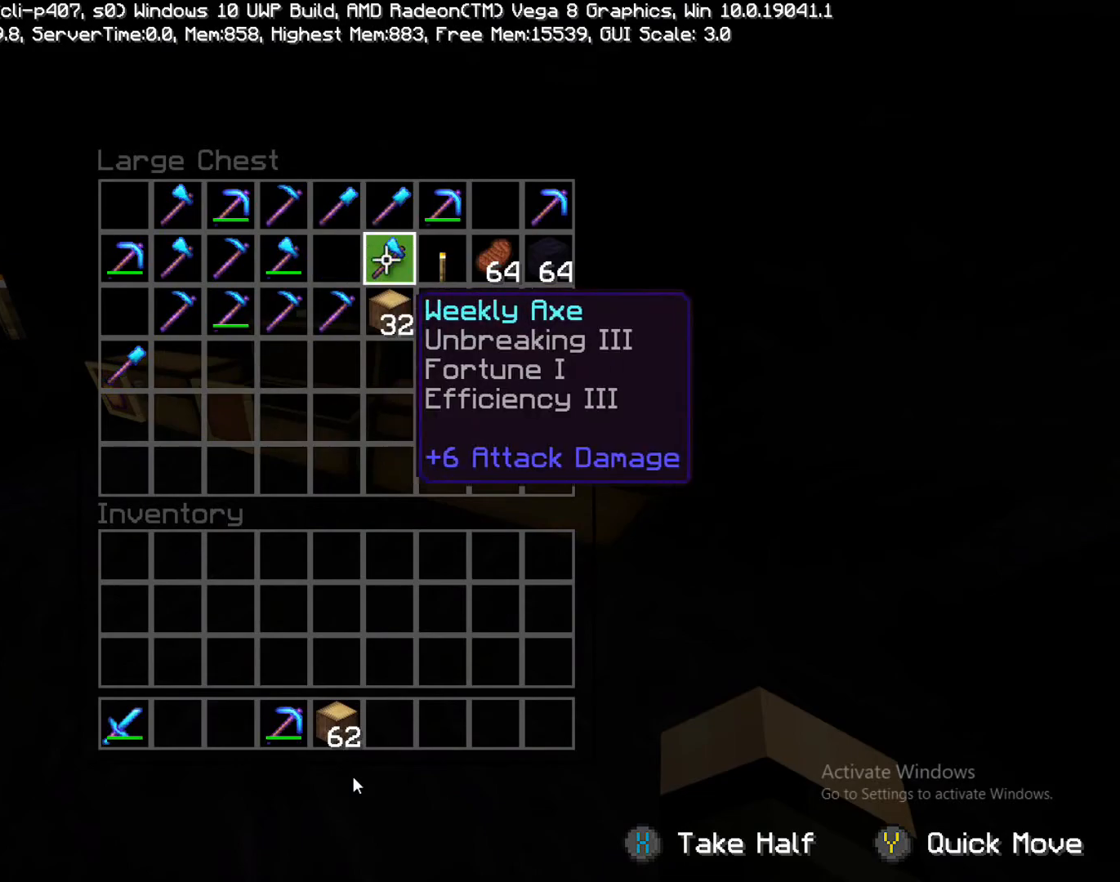
{"dt_ms": 500, "buttons": [], "left_stick": "left", "right_stick": "center", "events": [[83, "left_stick", "right"], [317, "left_stick", "center"], [400, "CIRCLE", "down"], [467, "CIRCLE", "up"], [467, "left_stick", "left"]]}
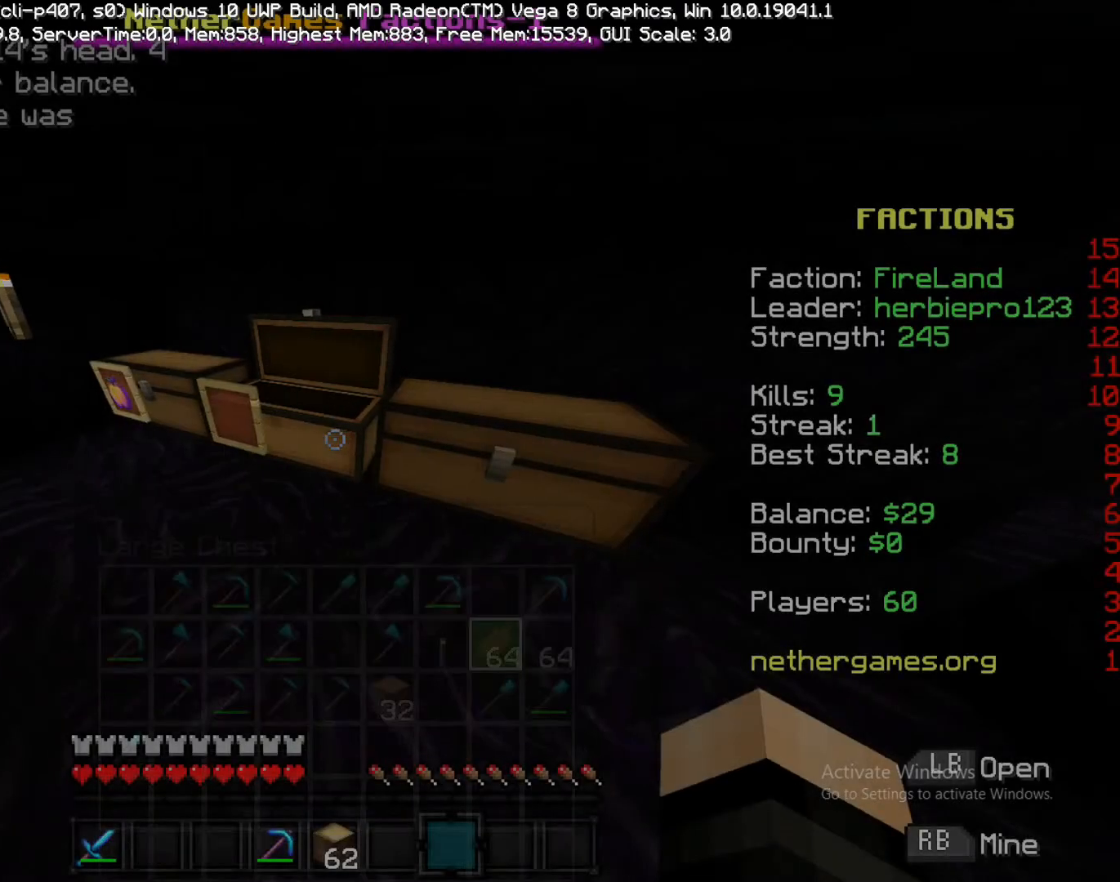
{"dt_ms": 500, "buttons": [], "left_stick": "left", "right_stick": "center", "events": []}
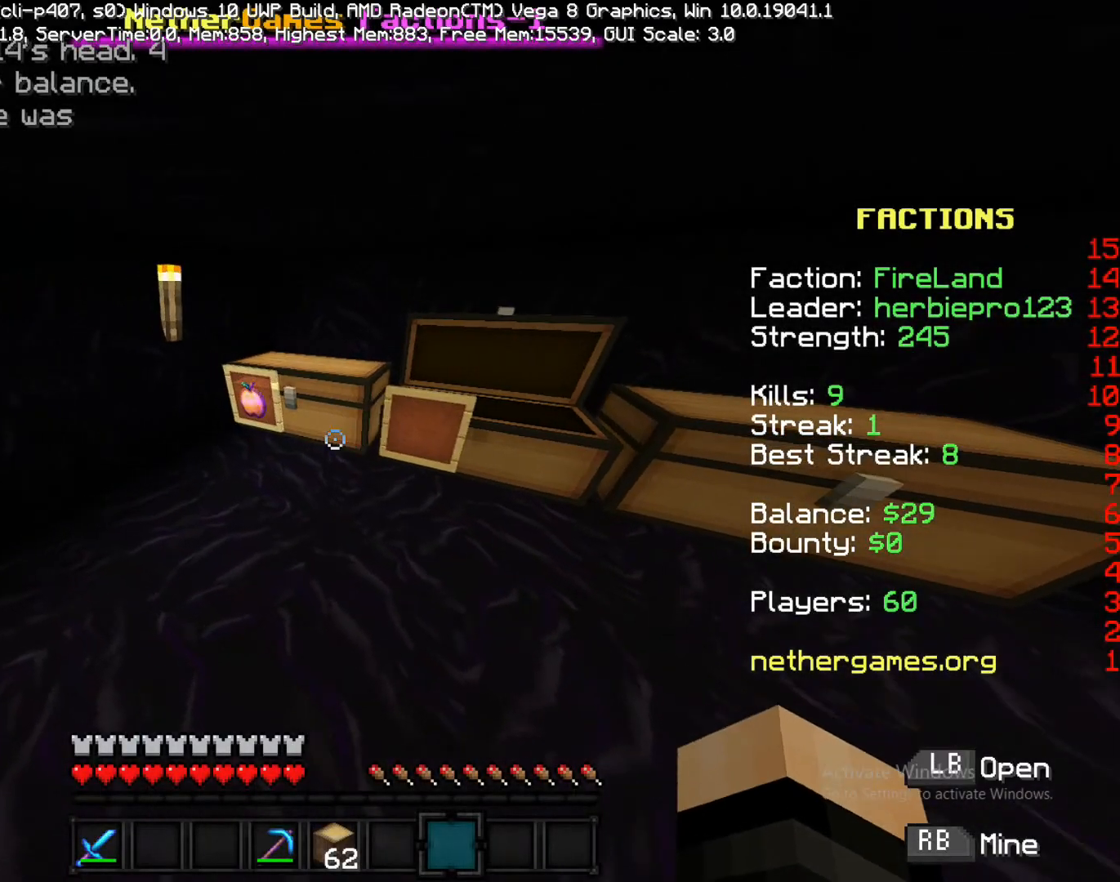
{"dt_ms": 500, "buttons": ["L1"], "left_stick": "up-right", "right_stick": "center", "events": [[217, "left_stick", "up-right"], [417, "L1", "down"]]}